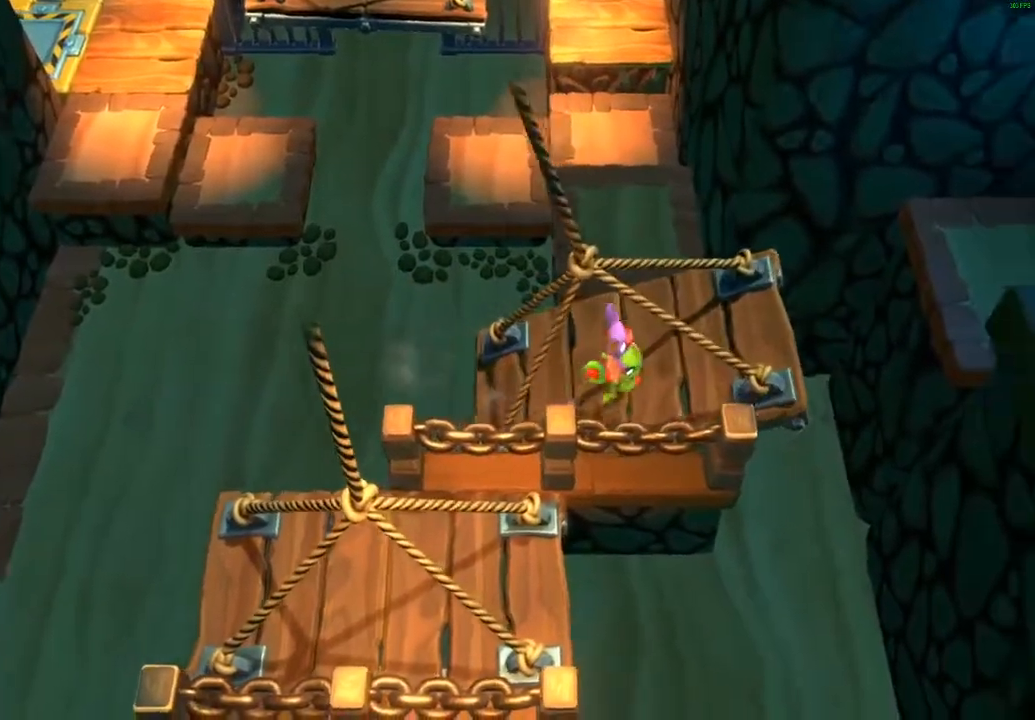
Gameplay with a controller (Xbox layout); each line is a JSON object with the inputs held at the frame after it. "events" lists button and stick changes between this image and that frame as [ms after this image, input, new state], when the widget could be followed in between. Not read: right_stick.
{"buttons": [], "left_stick": "right", "events": []}
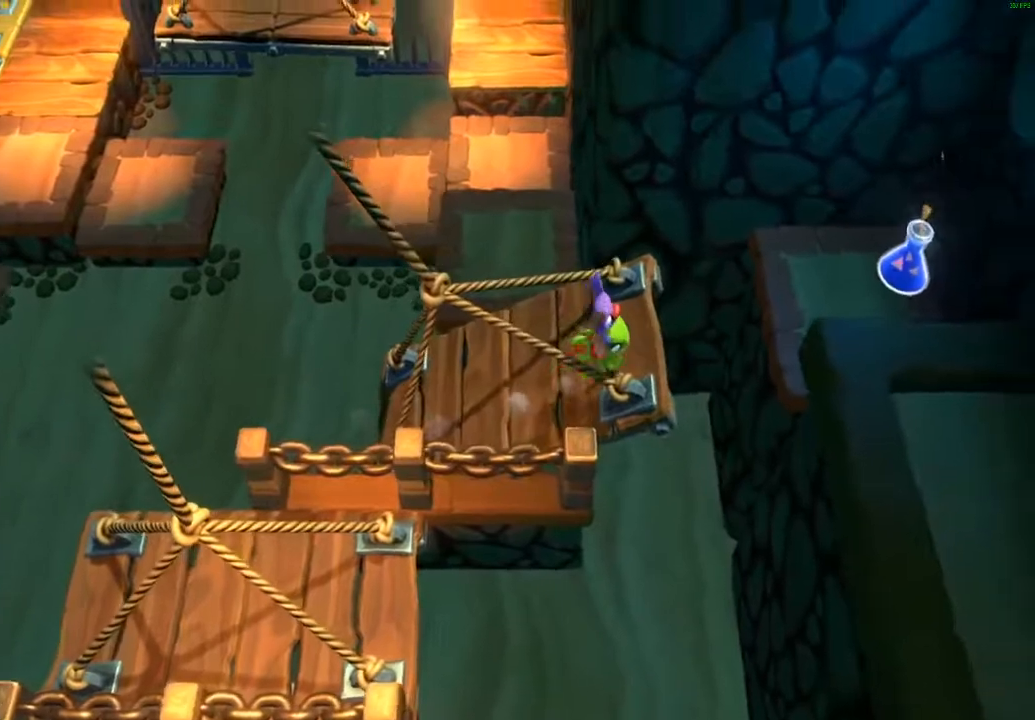
{"buttons": ["A"], "left_stick": "right", "events": [[33, "X", "down"], [167, "X", "up"], [300, "A", "down"]]}
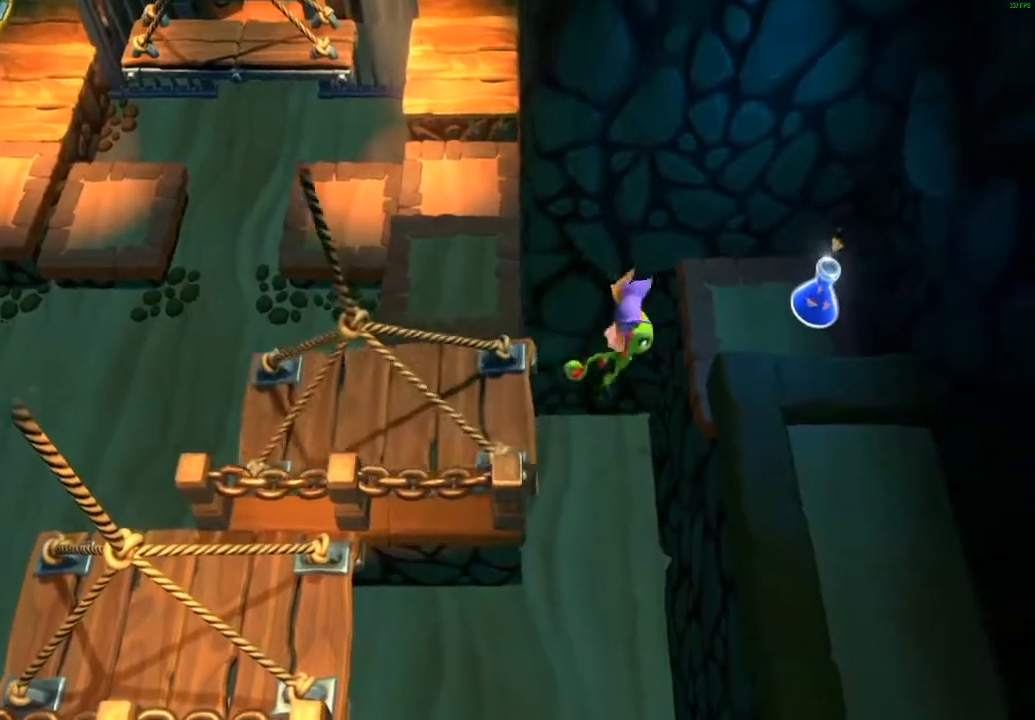
{"buttons": [], "left_stick": "left", "events": [[267, "left_stick", "left"], [283, "A", "up"]]}
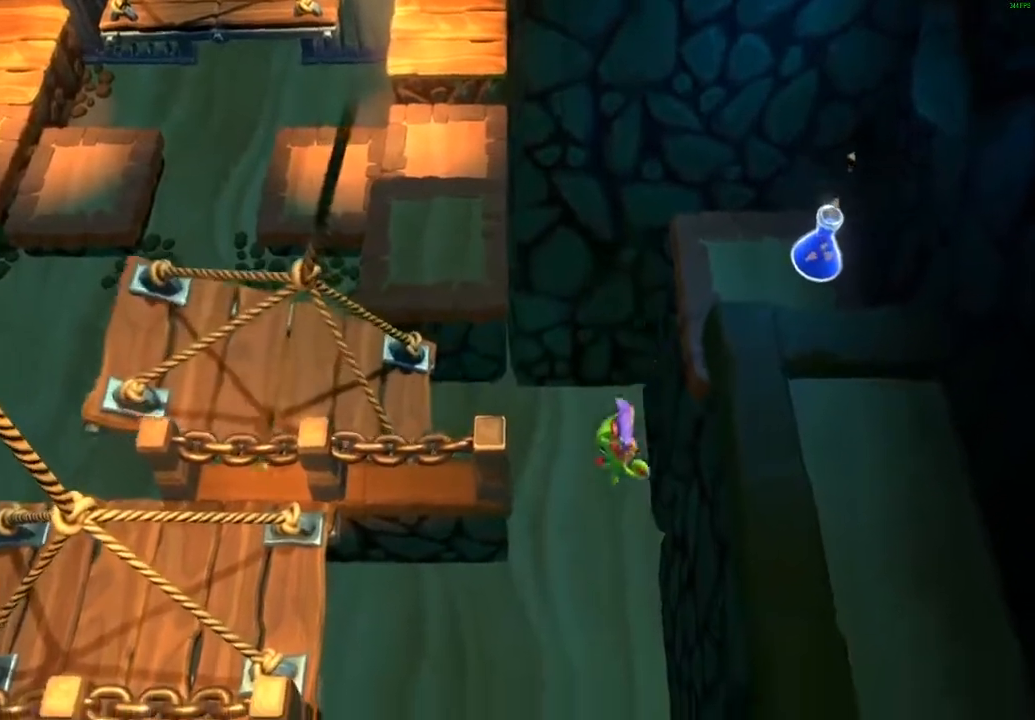
{"buttons": [], "left_stick": "up-left", "events": [[50, "X", "down"], [150, "X", "up"], [217, "X", "down"], [317, "X", "up"], [400, "X", "down"], [483, "left_stick", "up-left"], [500, "X", "up"]]}
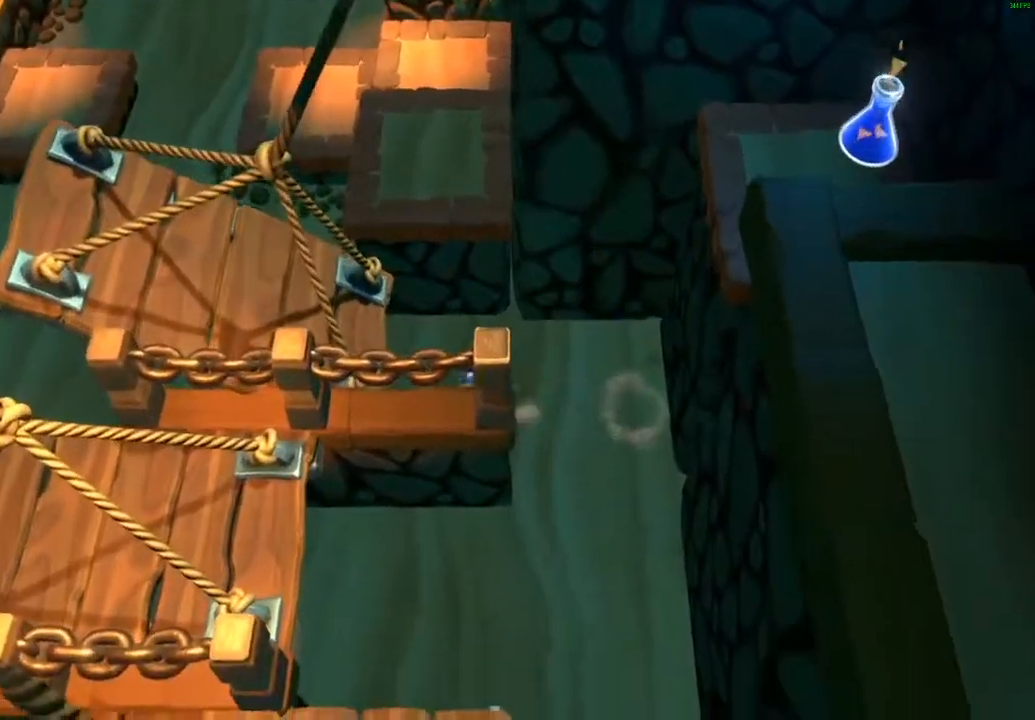
{"buttons": ["X"], "left_stick": "up-left", "events": [[100, "X", "down"], [200, "X", "up"], [283, "X", "down"], [383, "X", "up"], [450, "X", "down"]]}
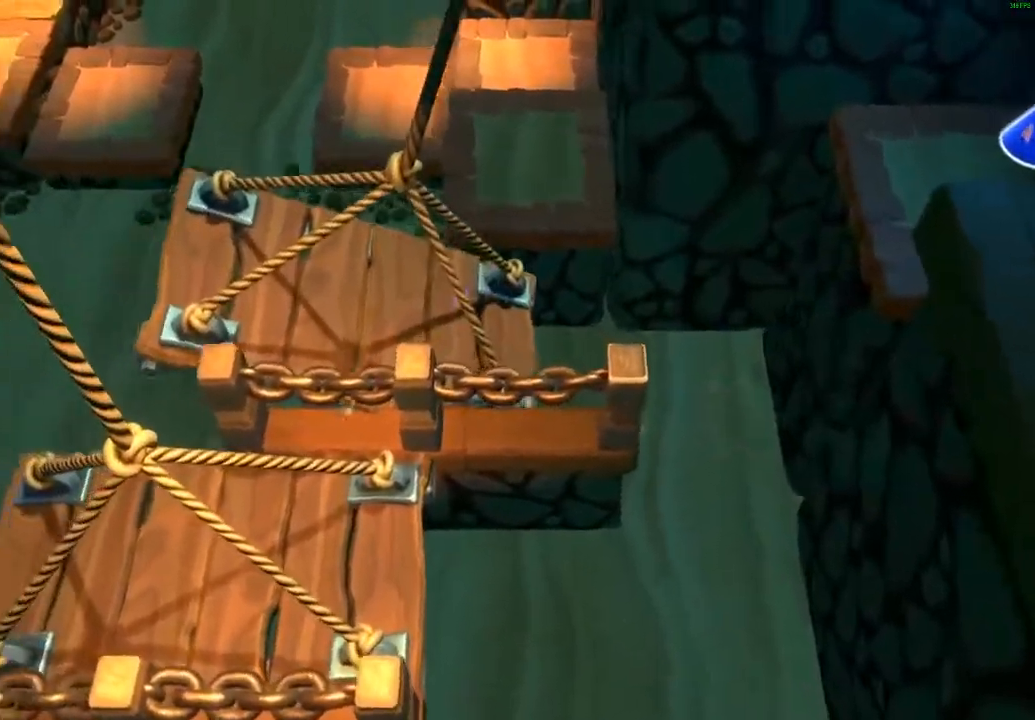
{"buttons": ["A"], "left_stick": "up", "events": [[33, "X", "up"], [100, "X", "down"], [183, "left_stick", "up"], [217, "X", "up"], [433, "A", "down"]]}
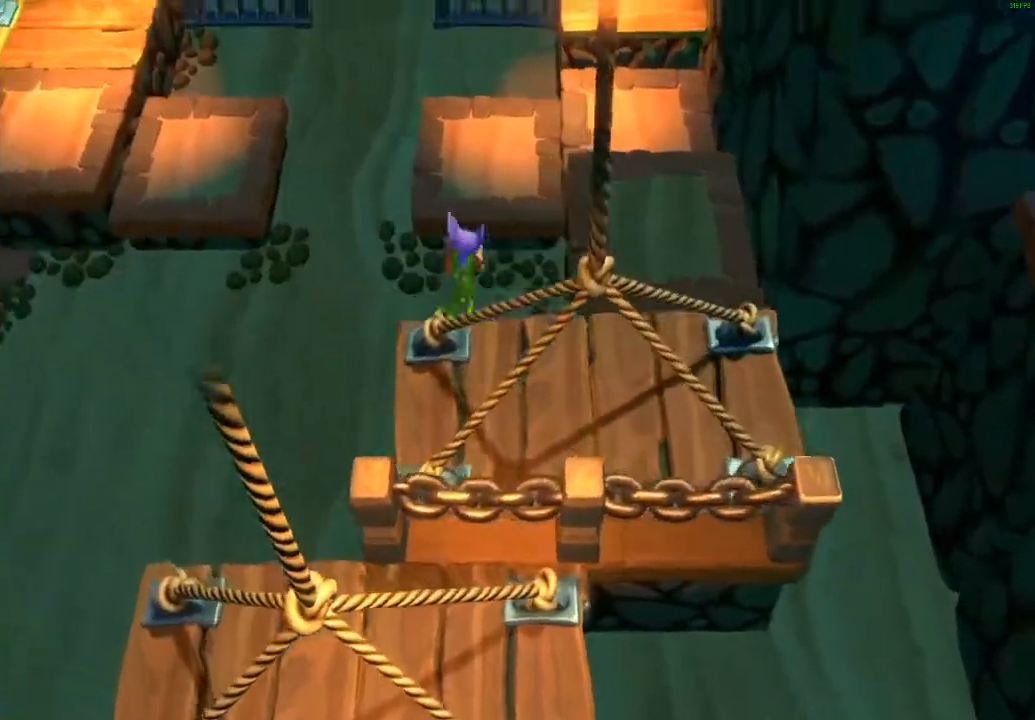
{"buttons": ["A"], "left_stick": "right", "events": [[100, "left_stick", "up-right"], [267, "A", "up"], [367, "A", "down"], [483, "left_stick", "right"]]}
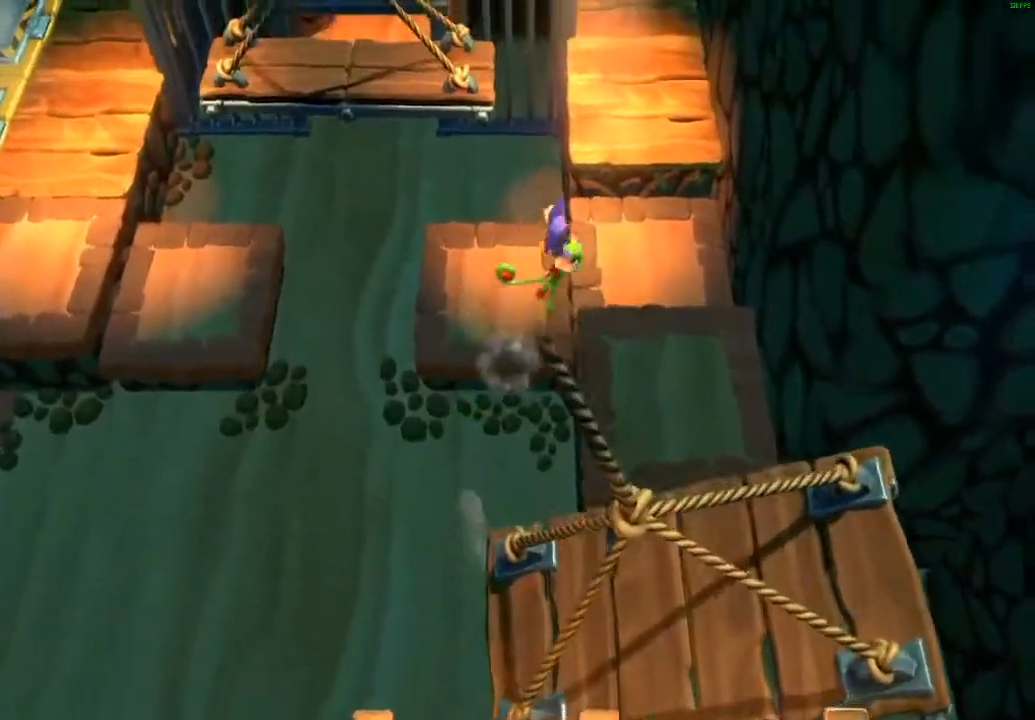
{"buttons": [], "left_stick": "down", "events": [[17, "A", "up"], [183, "left_stick", "down-right"], [200, "A", "down"], [383, "A", "up"], [417, "left_stick", "down"]]}
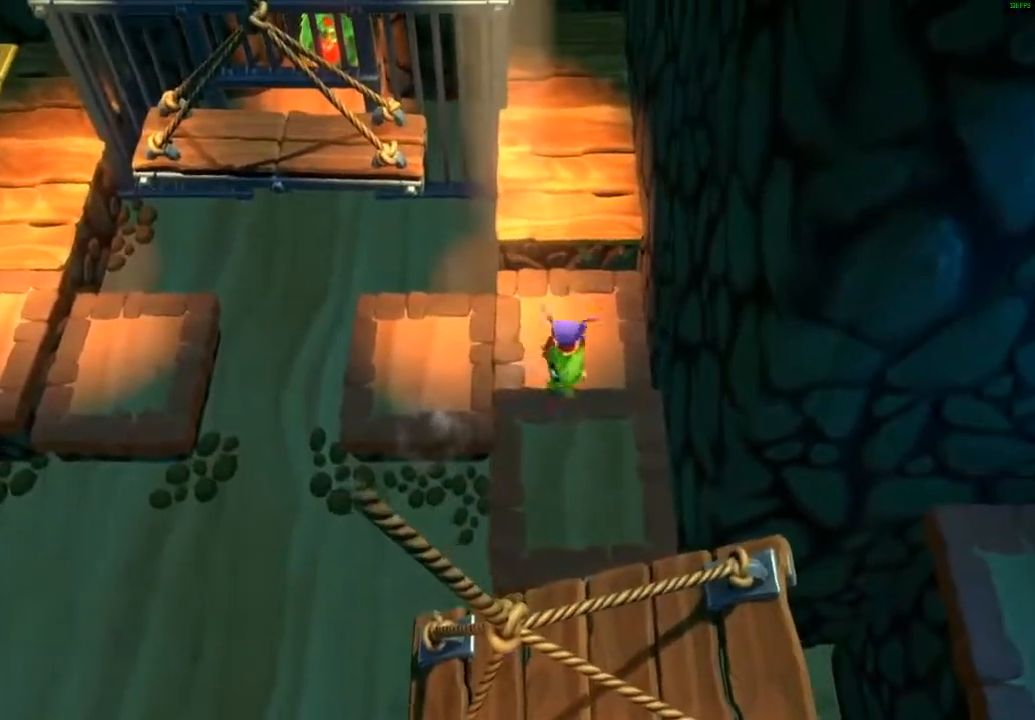
{"buttons": ["A"], "left_stick": "down-left", "events": [[33, "X", "down"], [150, "X", "up"], [150, "left_stick", "down-left"], [350, "A", "down"]]}
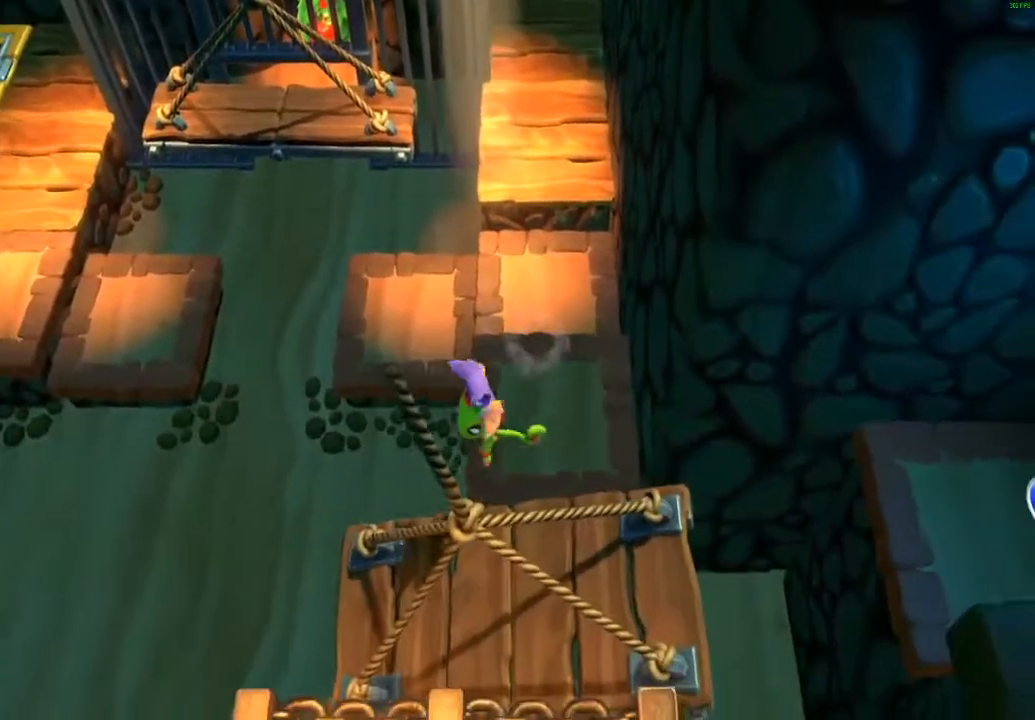
{"buttons": [], "left_stick": "center", "events": [[233, "A", "up"], [400, "left_stick", "center"]]}
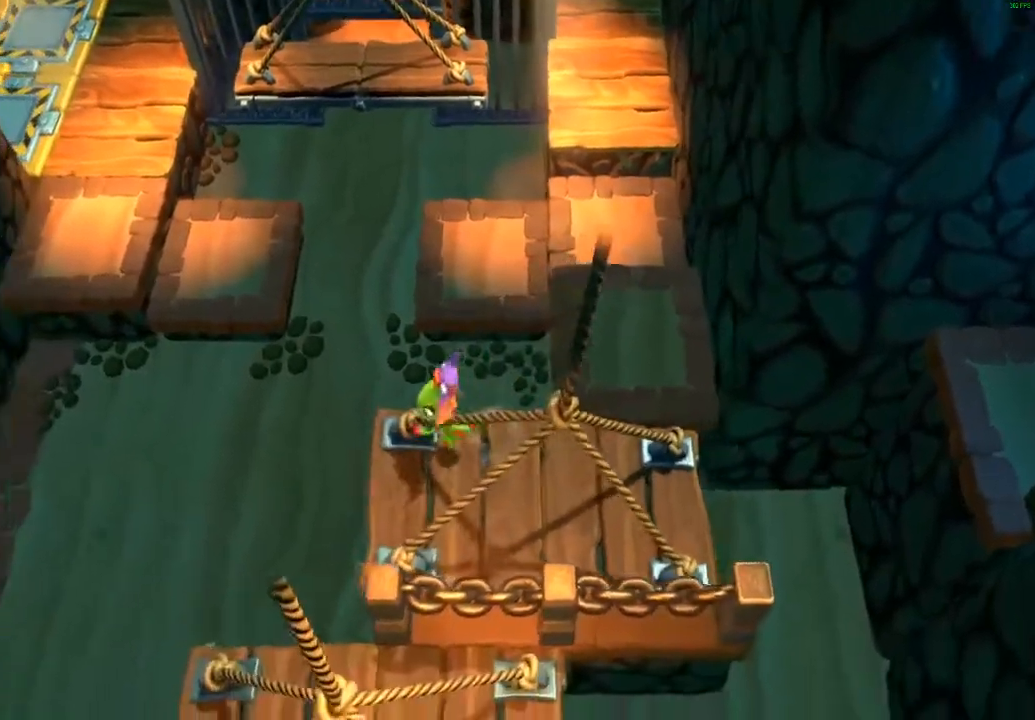
{"buttons": [], "left_stick": "down-left", "events": [[17, "left_stick", "left"], [150, "left_stick", "center"], [367, "left_stick", "left"], [450, "left_stick", "down-left"]]}
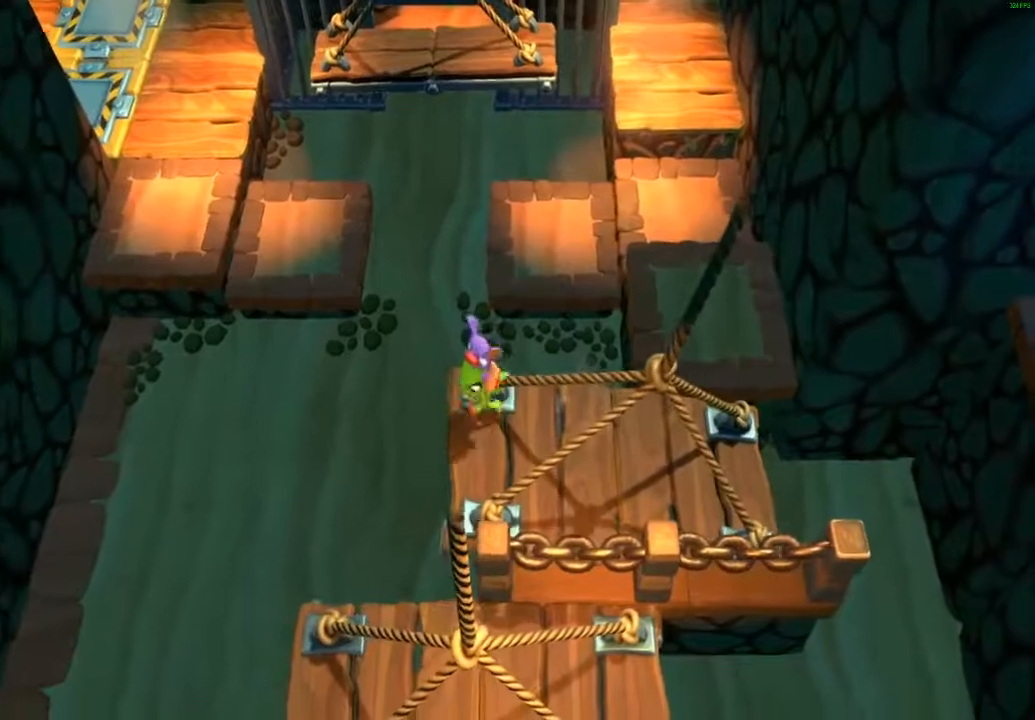
{"buttons": [], "left_stick": "right", "events": [[67, "left_stick", "center"], [133, "left_stick", "right"]]}
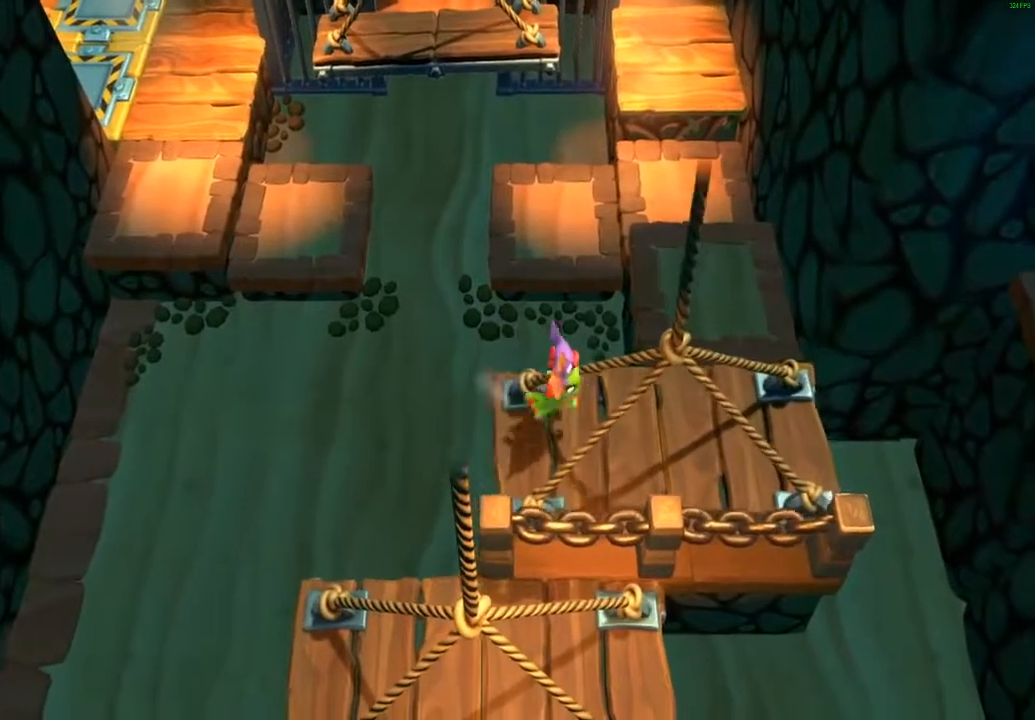
{"buttons": ["A"], "left_stick": "right", "events": [[483, "A", "down"]]}
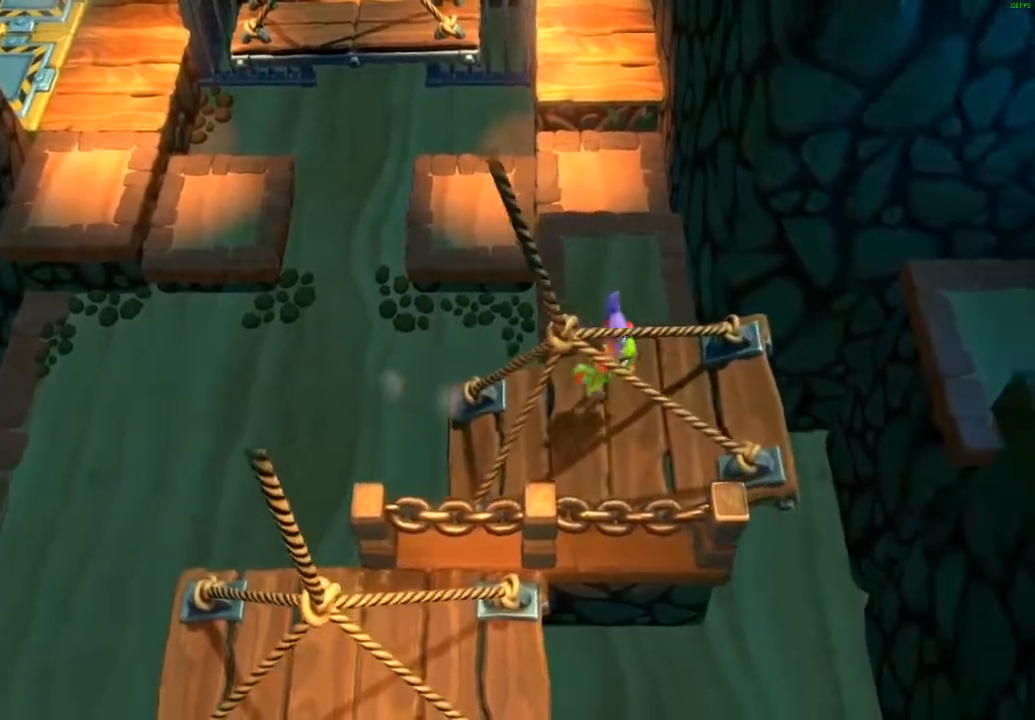
{"buttons": [], "left_stick": "center", "events": [[233, "A", "up"], [450, "left_stick", "center"]]}
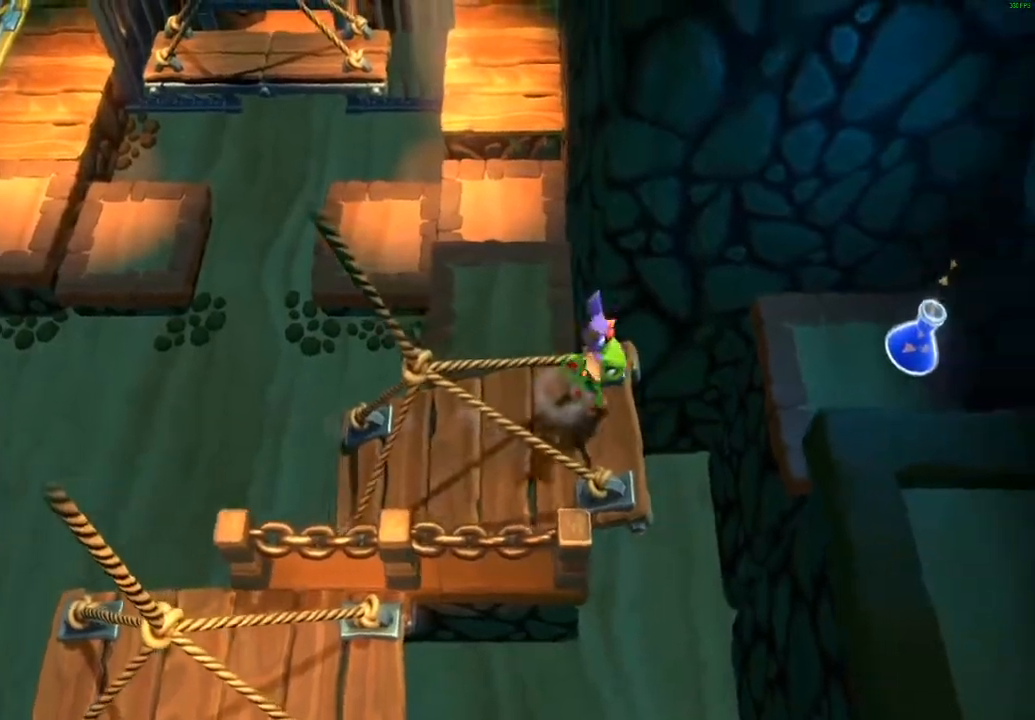
{"buttons": [], "left_stick": "left", "events": [[133, "left_stick", "left"]]}
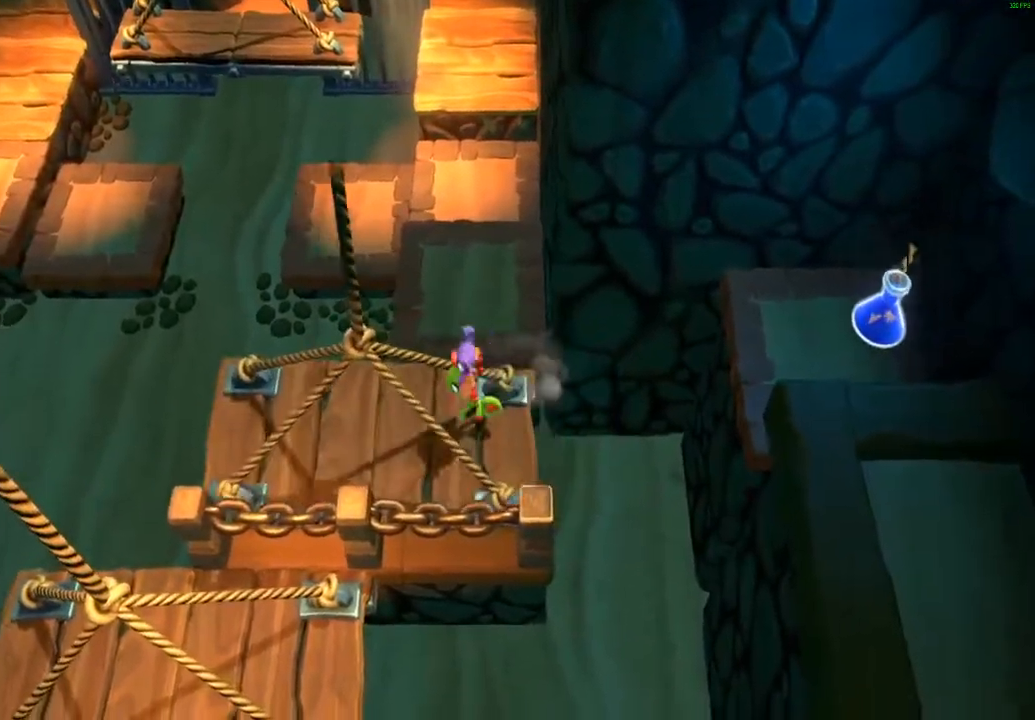
{"buttons": ["A"], "left_stick": "left", "events": [[400, "A", "down"]]}
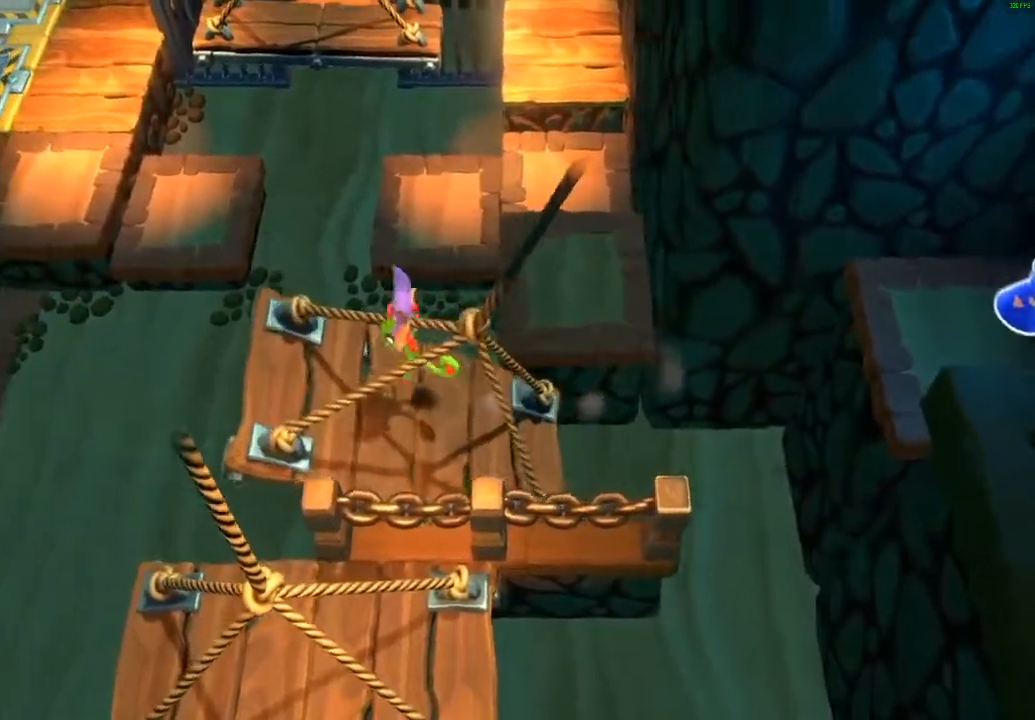
{"buttons": [], "left_stick": "center", "events": [[417, "A", "up"], [417, "left_stick", "center"]]}
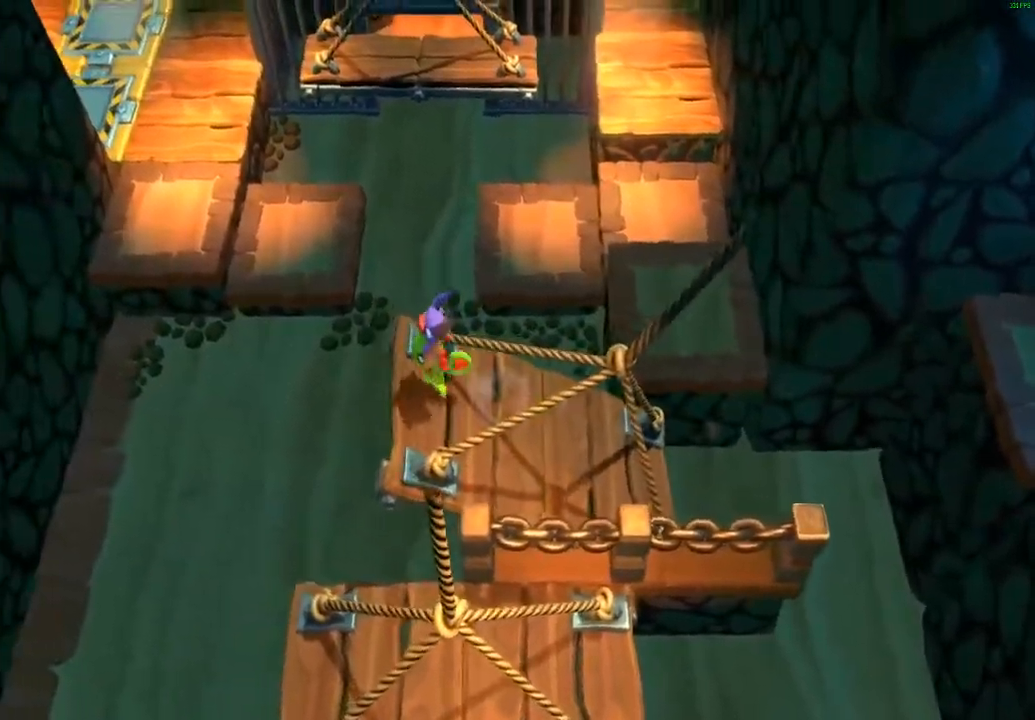
{"buttons": [], "left_stick": "right", "events": [[33, "left_stick", "right"]]}
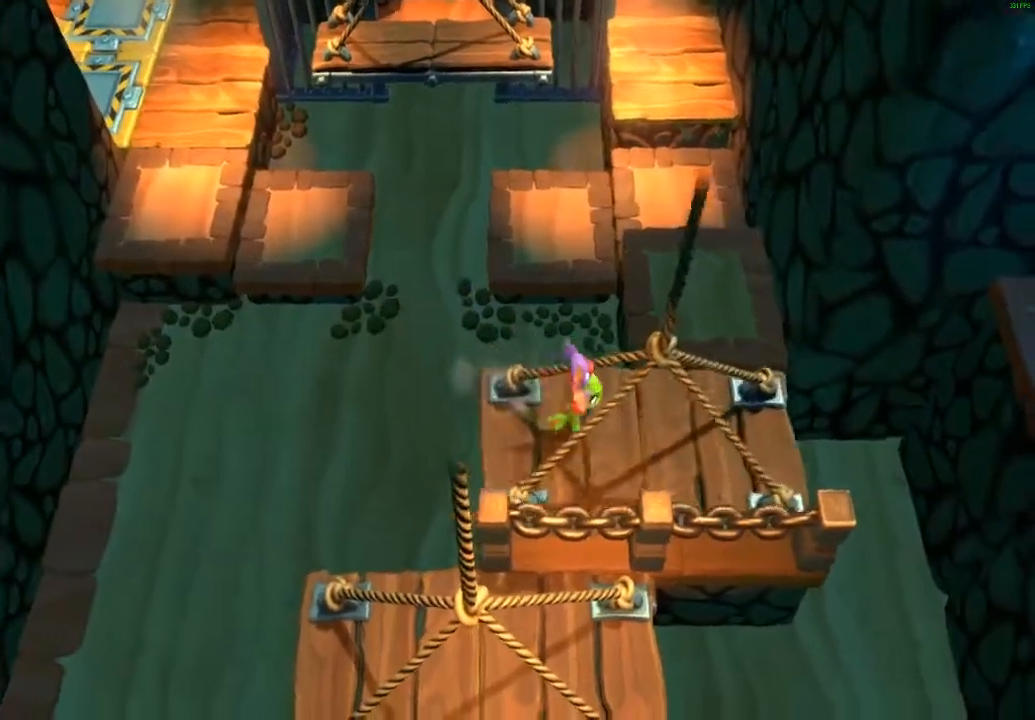
{"buttons": [], "left_stick": "right", "events": []}
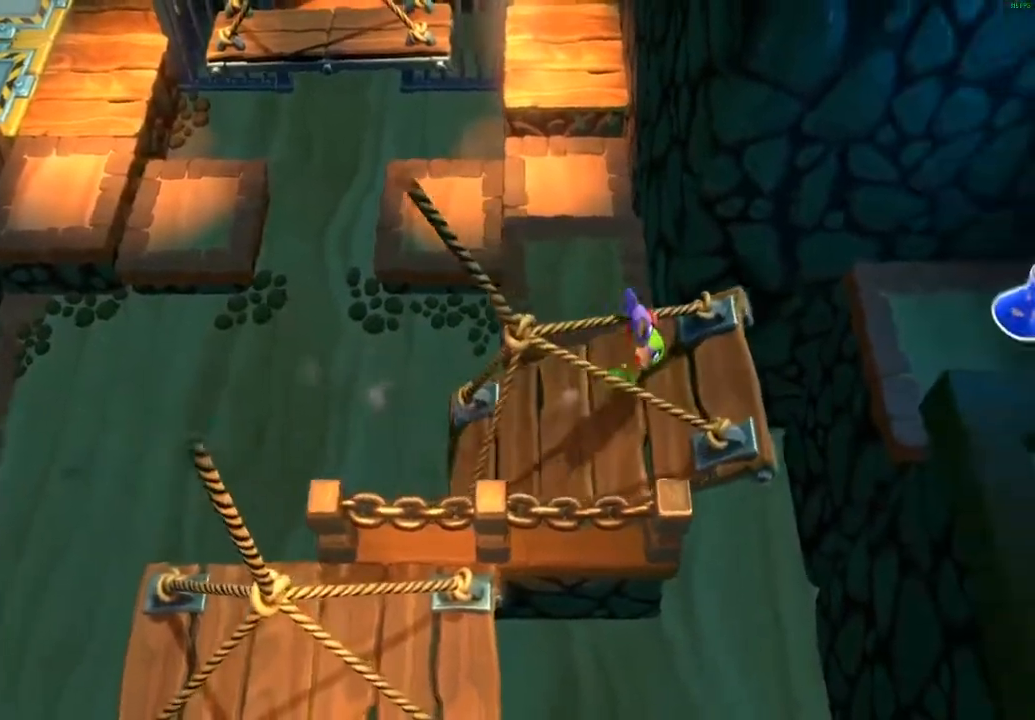
{"buttons": [], "left_stick": "right", "events": [[267, "X", "down"], [417, "X", "up"]]}
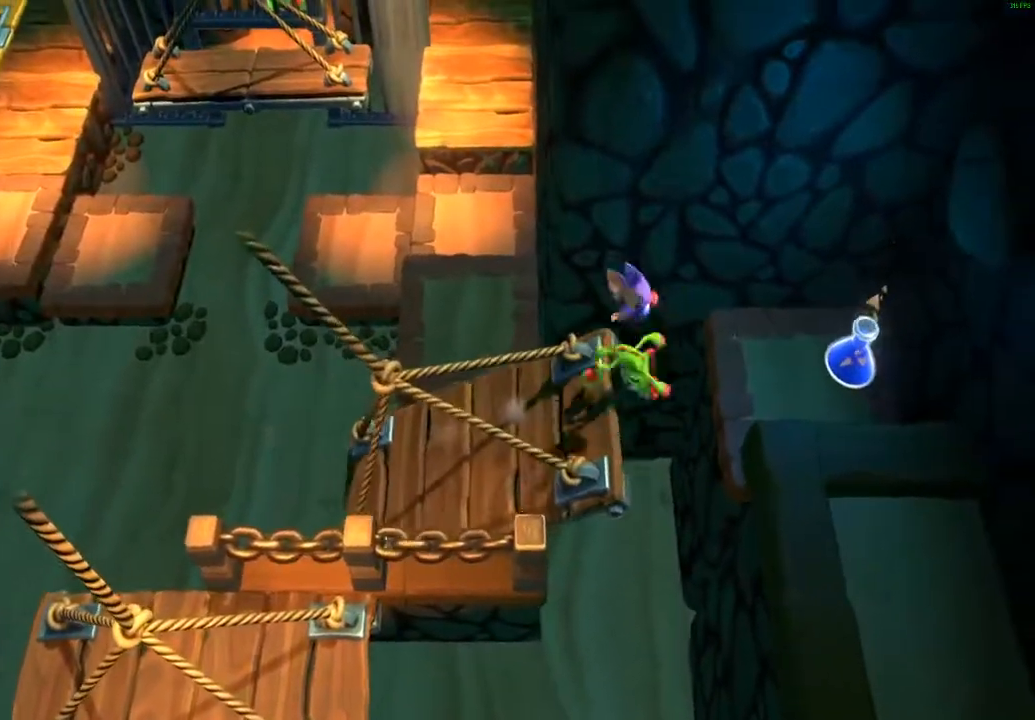
{"buttons": [], "left_stick": "right", "events": [[50, "A", "down"], [500, "A", "up"]]}
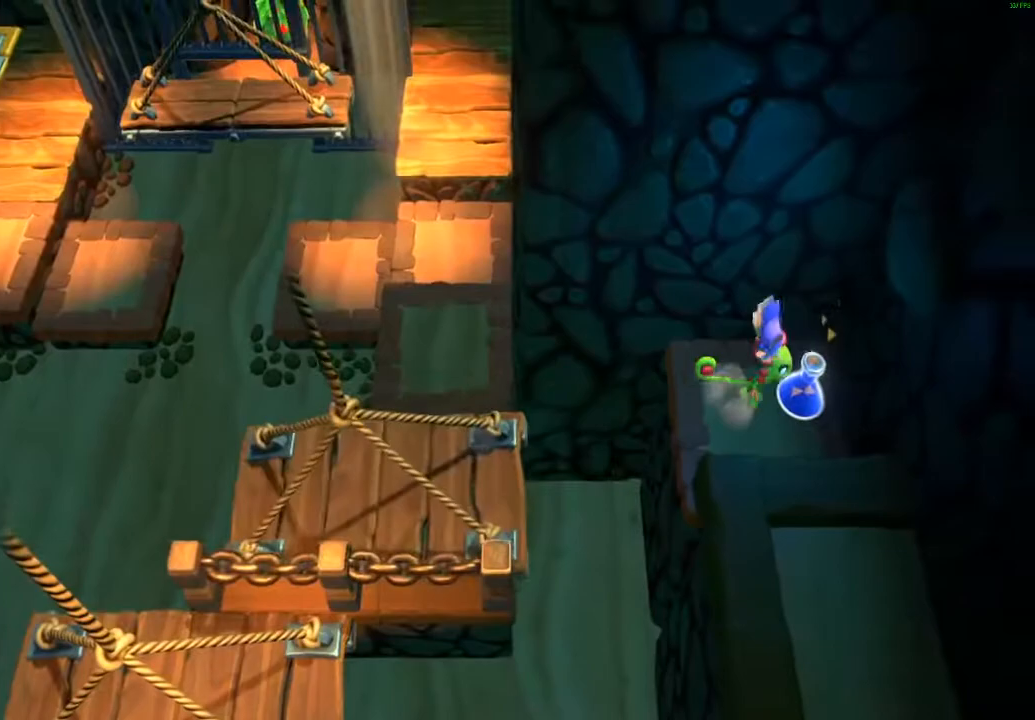
{"buttons": [], "left_stick": "center", "events": [[133, "left_stick", "center"]]}
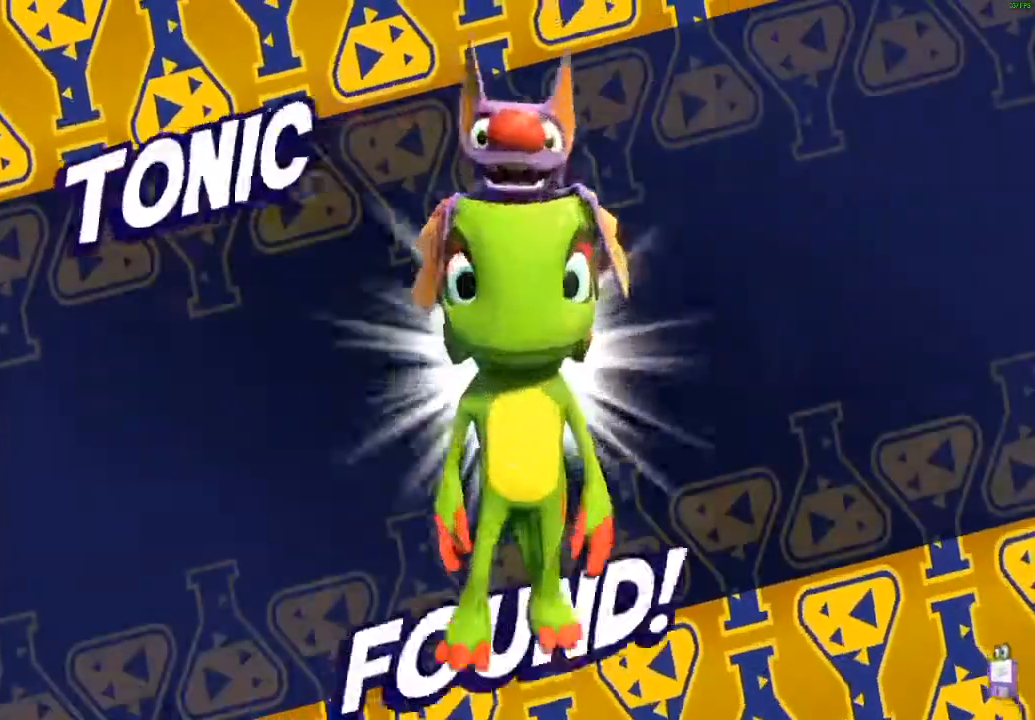
{"buttons": [], "left_stick": "down", "events": [[167, "left_stick", "down"]]}
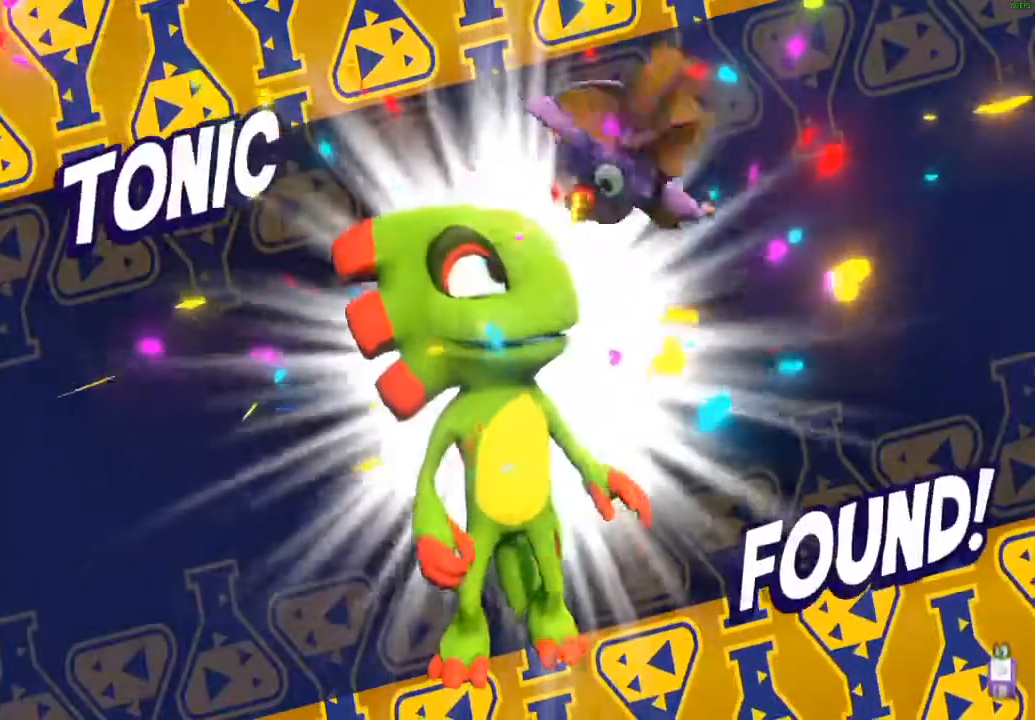
{"buttons": [], "left_stick": "down", "events": []}
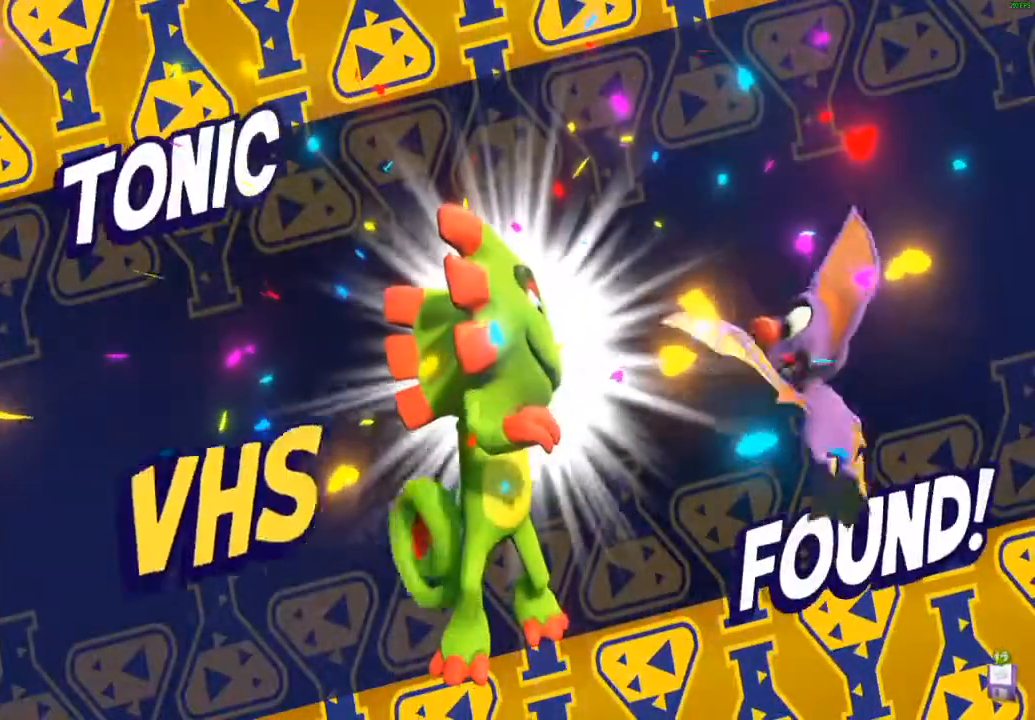
{"buttons": [], "left_stick": "down", "events": []}
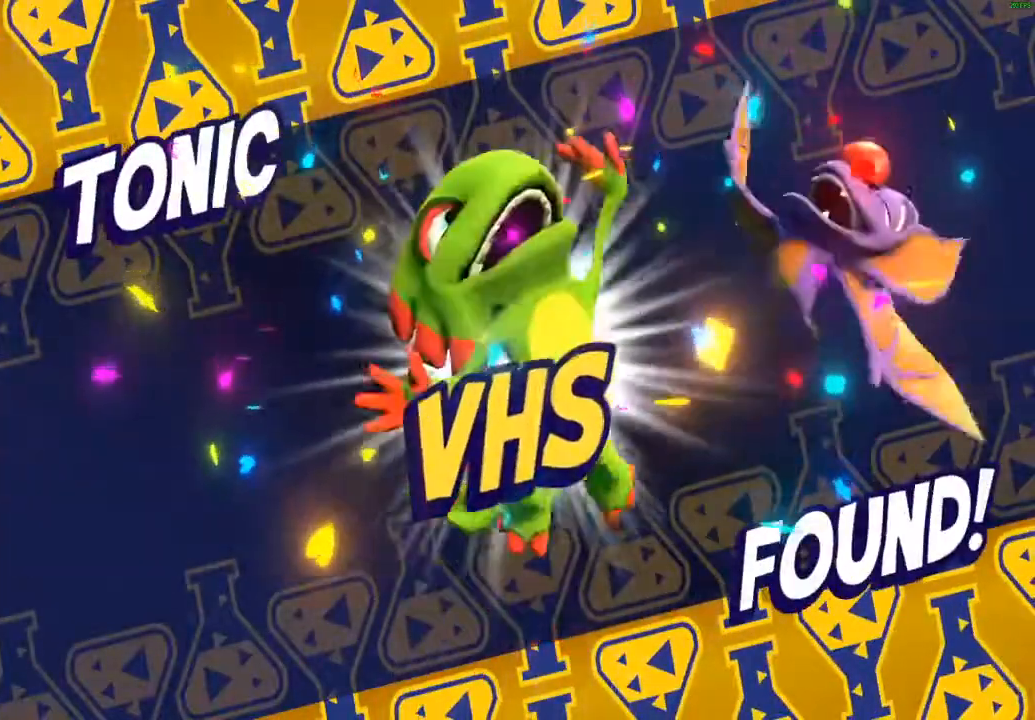
{"buttons": [], "left_stick": "down", "events": []}
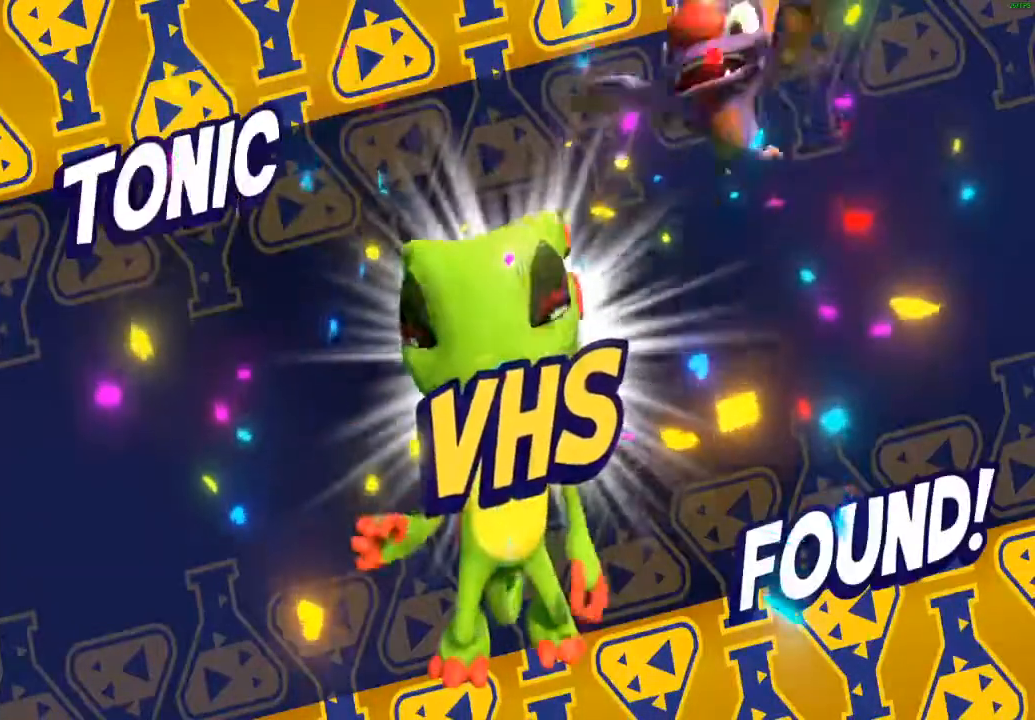
{"buttons": [], "left_stick": "down", "events": [[317, "left_stick", "center"], [433, "left_stick", "down"]]}
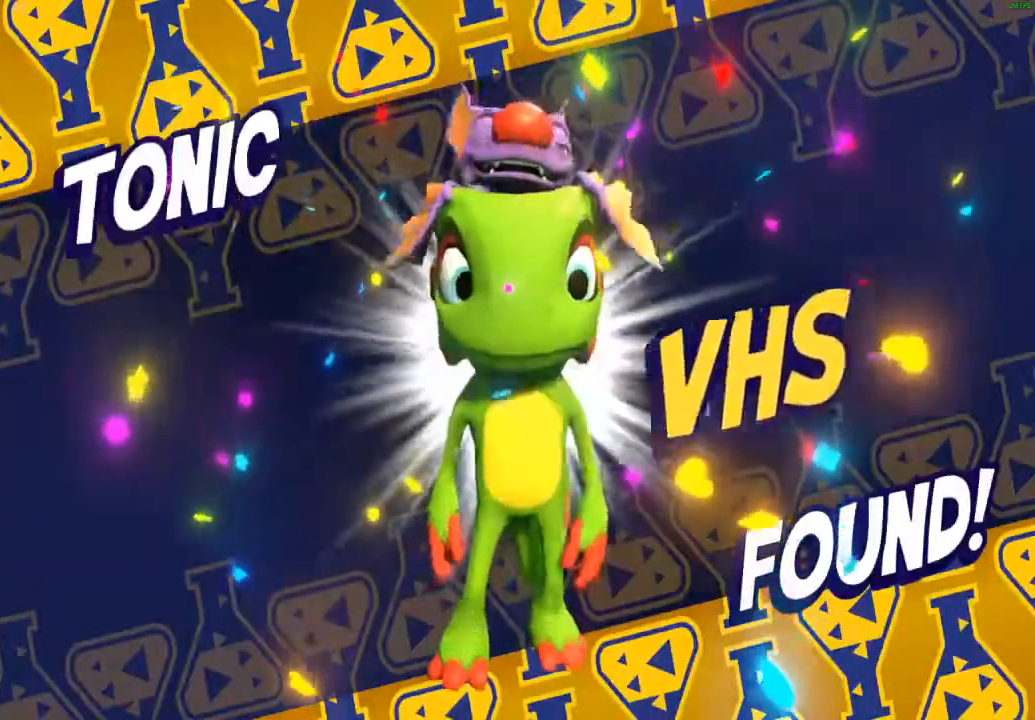
{"buttons": [], "left_stick": "down", "events": []}
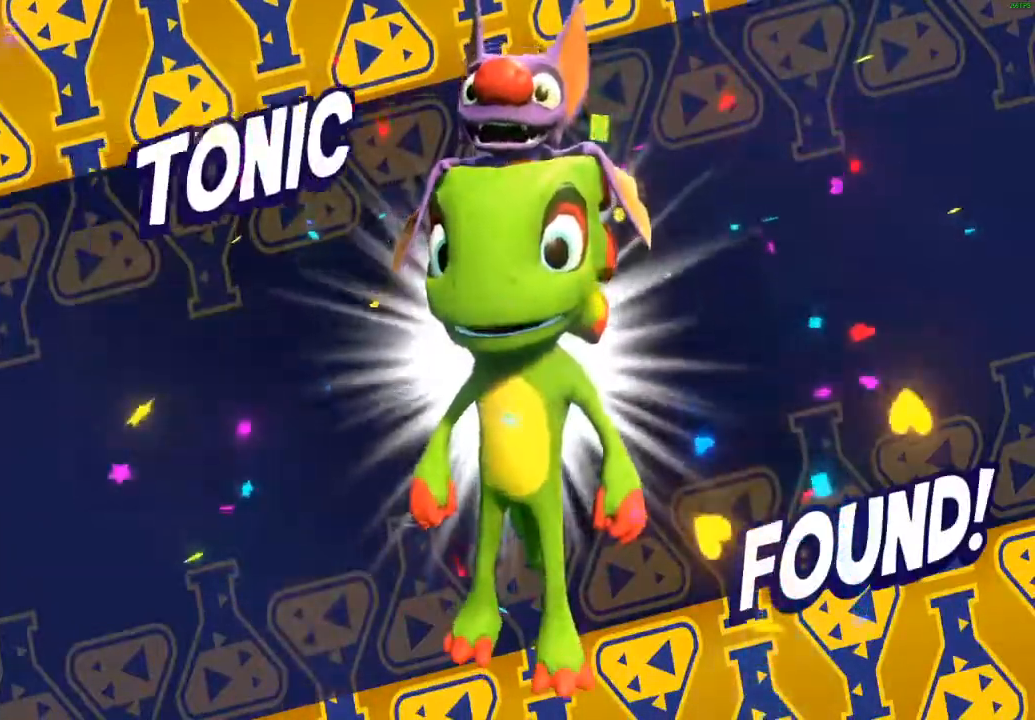
{"buttons": [], "left_stick": "down", "events": []}
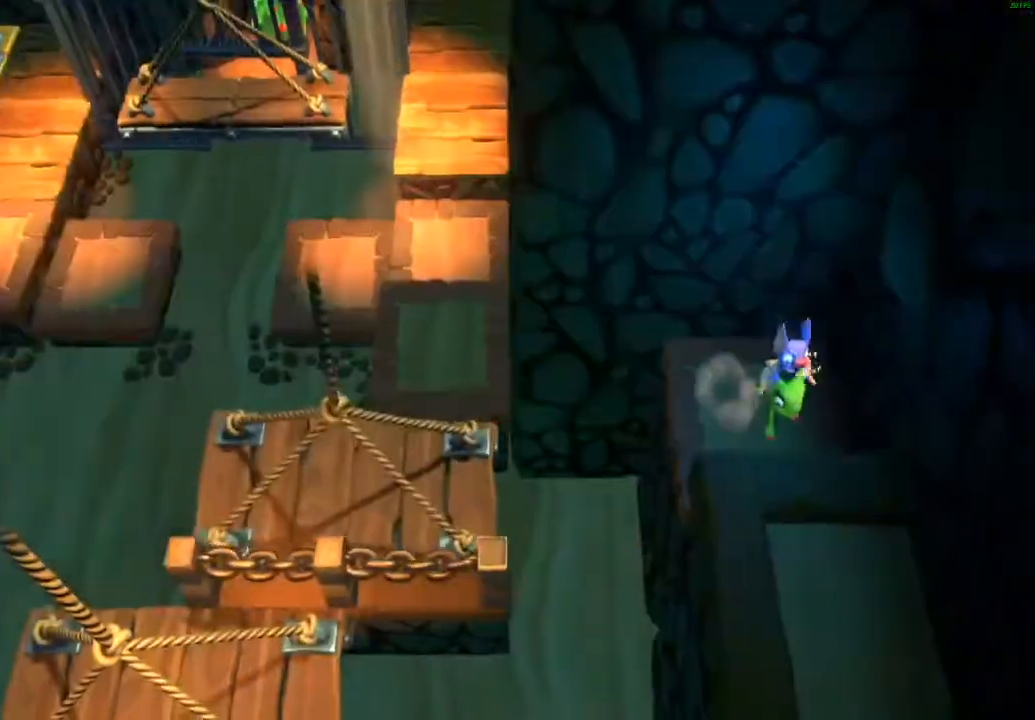
{"buttons": [], "left_stick": "left", "events": [[167, "left_stick", "down-left"], [267, "left_stick", "left"]]}